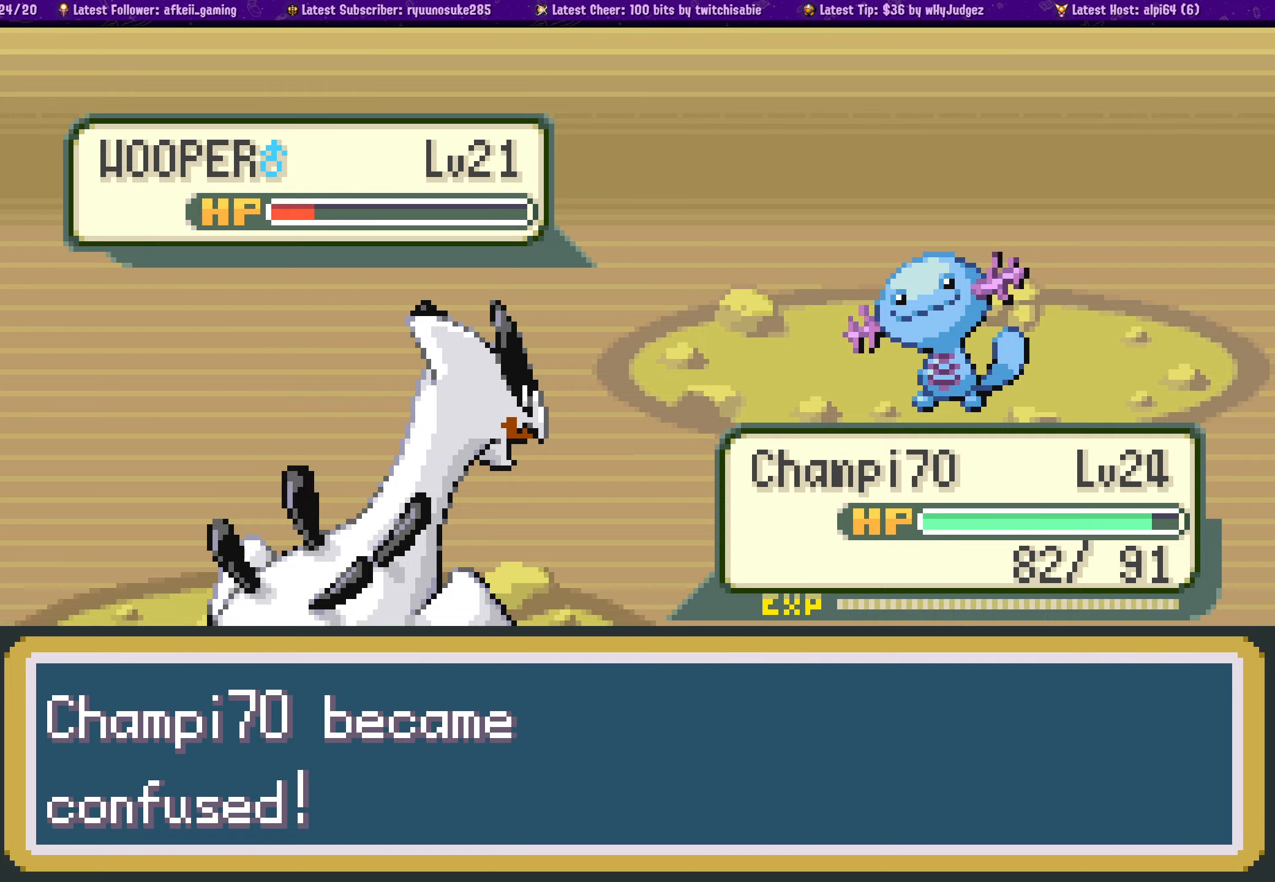
Gameplay with a controller (PlayStation layout); each line is a JSON object with the inputs held at the frame after it. "events" lists button and stick changes between this image and that frame as [ms after this image, input, new state], when the widget could be followed in between. Not read: L2 R2.
{"buttons": [], "left_stick": "center", "right_stick": "center", "events": [[267, "CROSS", "down"], [434, "CROSS", "up"]]}
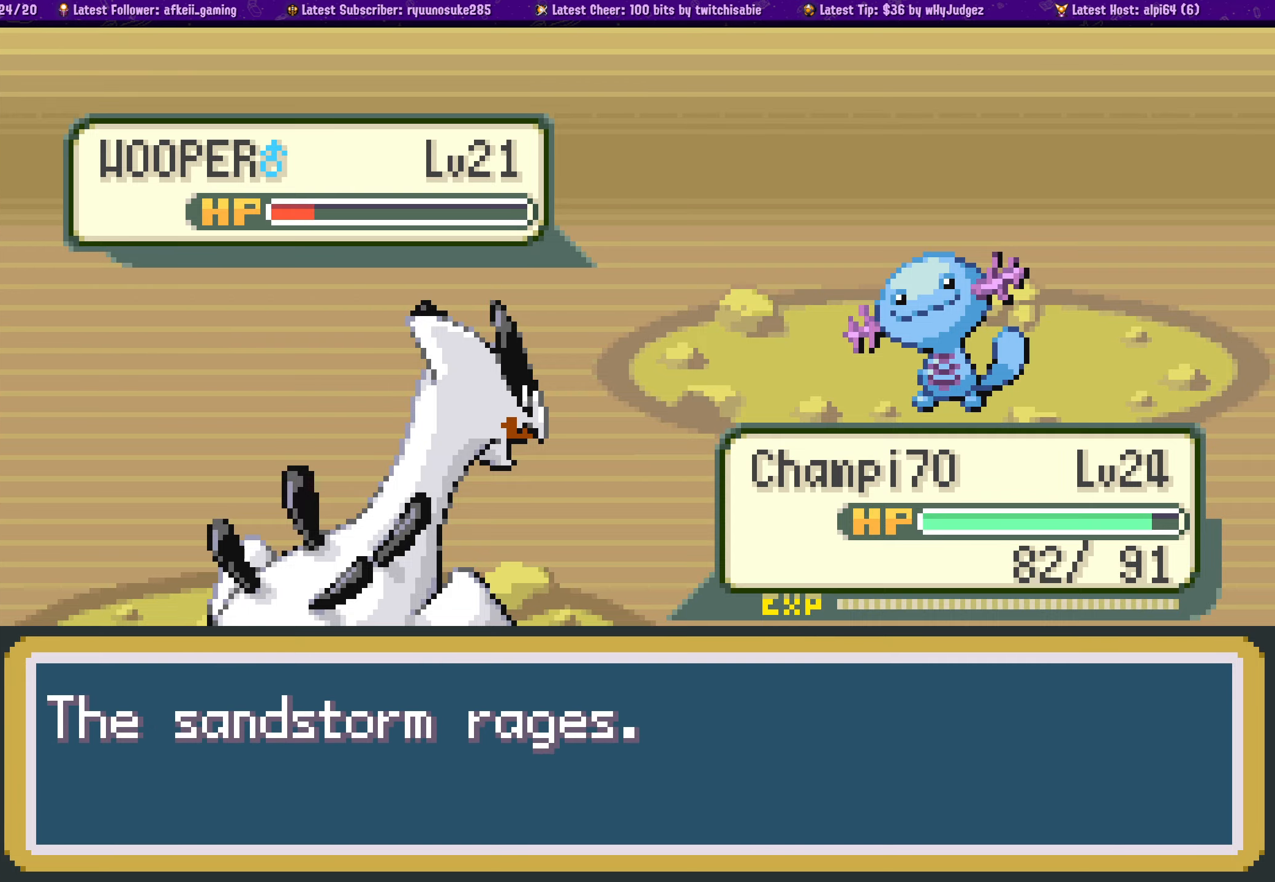
{"buttons": [], "left_stick": "center", "right_stick": "center", "events": [[267, "CROSS", "down"], [450, "CROSS", "up"]]}
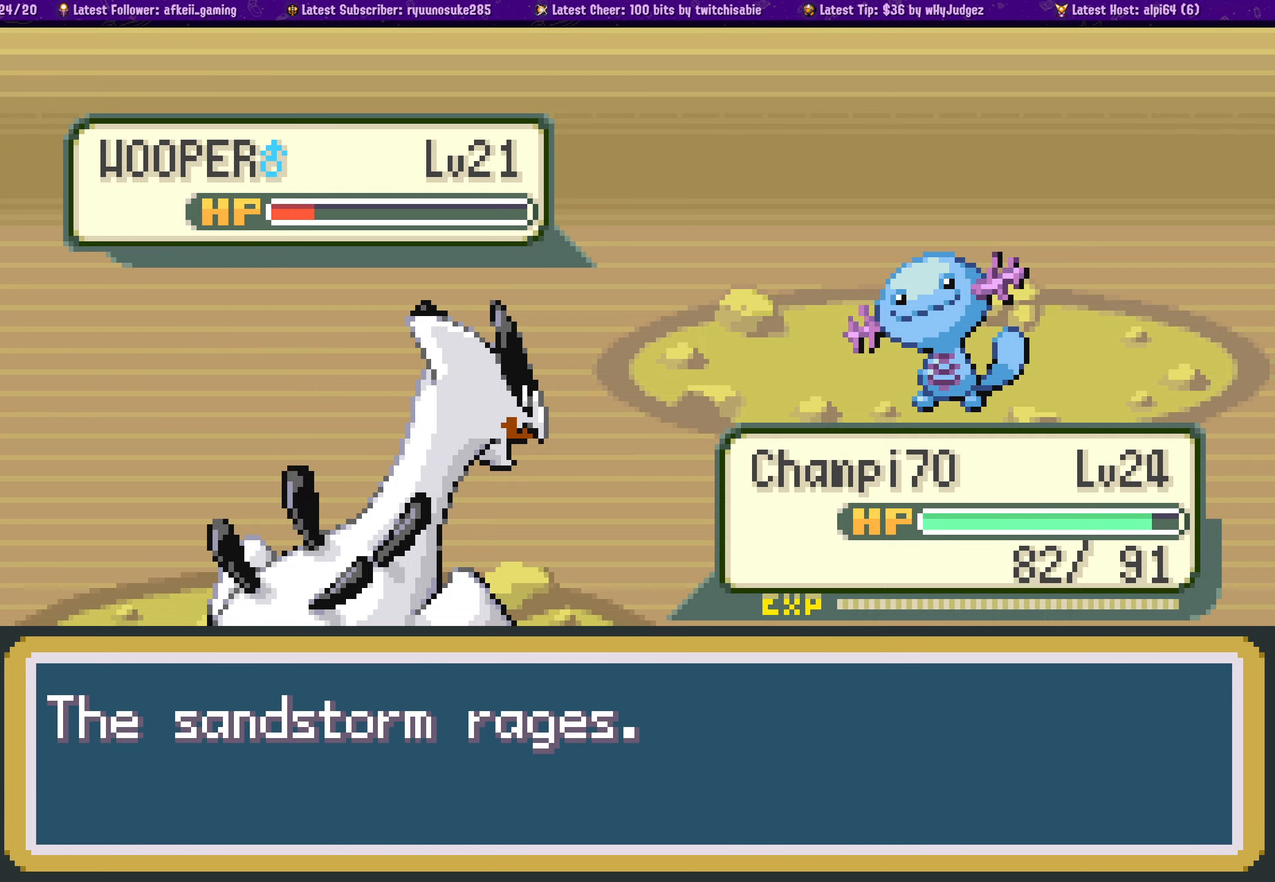
{"buttons": [], "left_stick": "center", "right_stick": "center", "events": []}
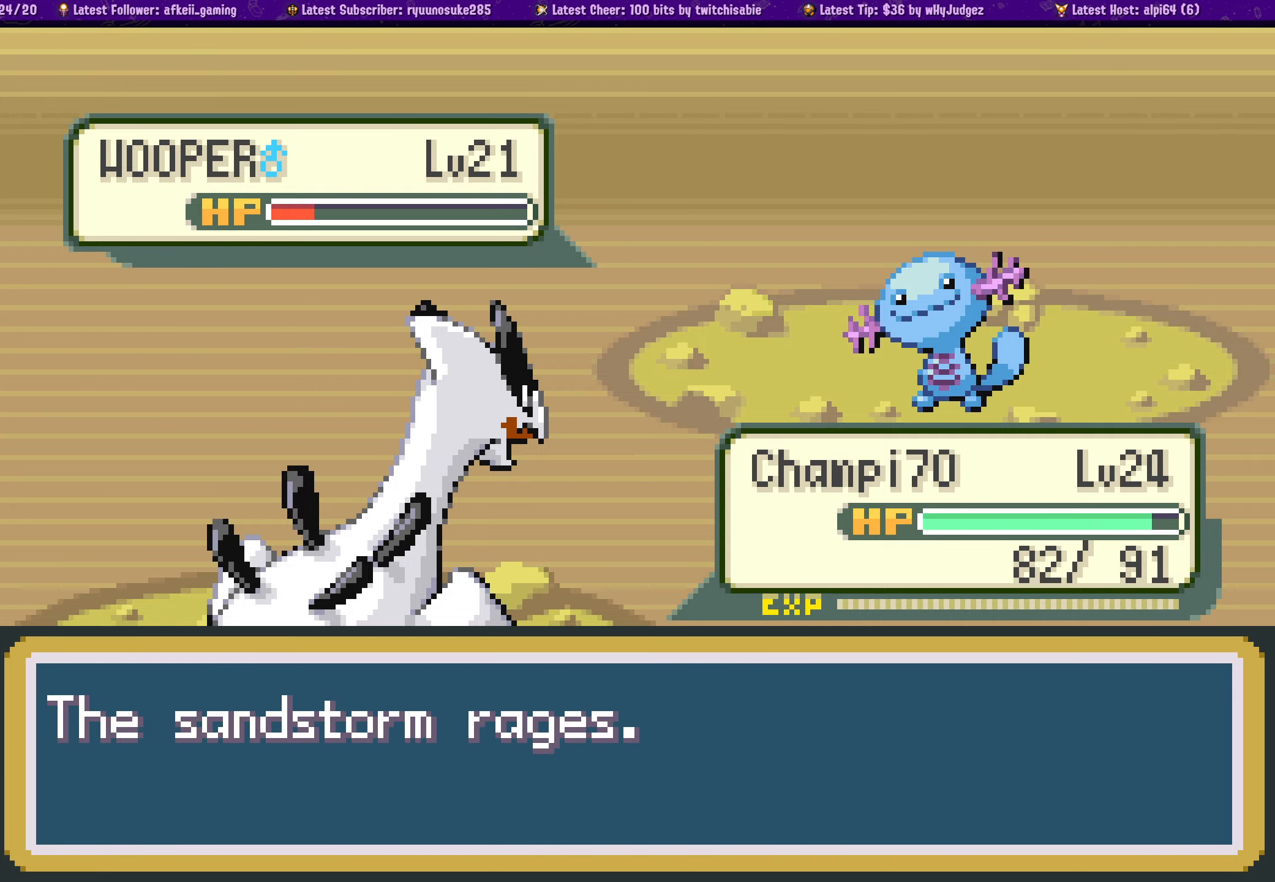
{"buttons": [], "left_stick": "center", "right_stick": "center", "events": []}
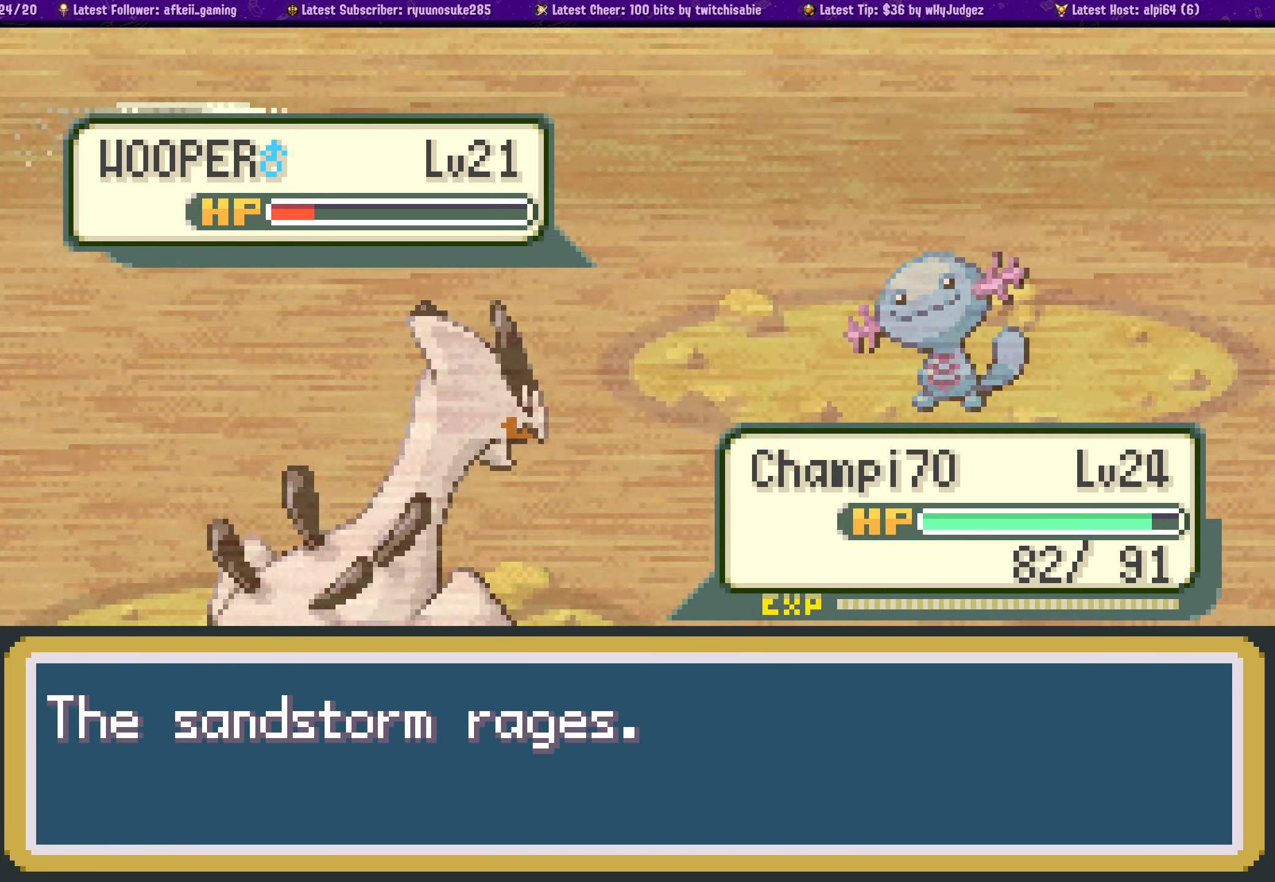
{"buttons": [], "left_stick": "center", "right_stick": "center", "events": []}
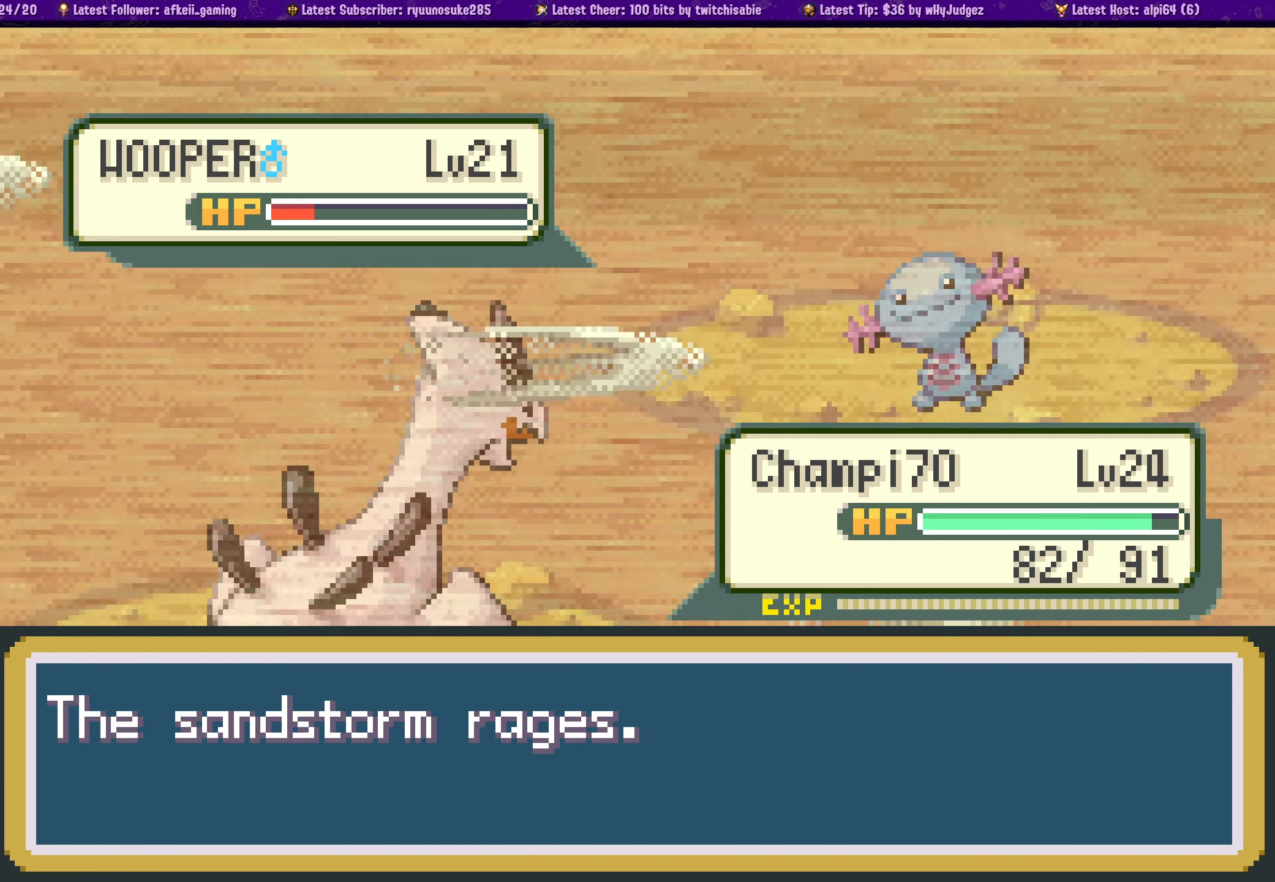
{"buttons": [], "left_stick": "center", "right_stick": "center", "events": []}
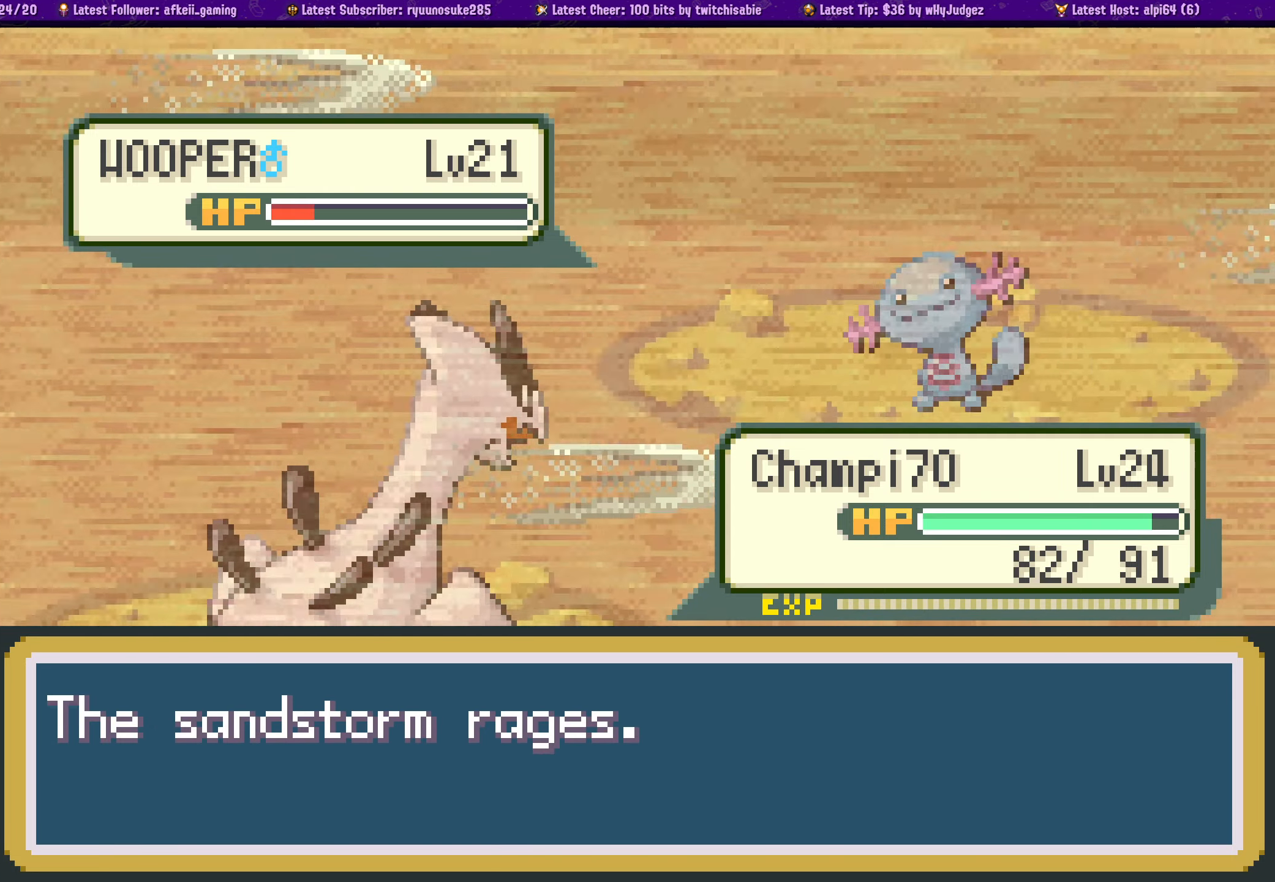
{"buttons": [], "left_stick": "center", "right_stick": "center", "events": []}
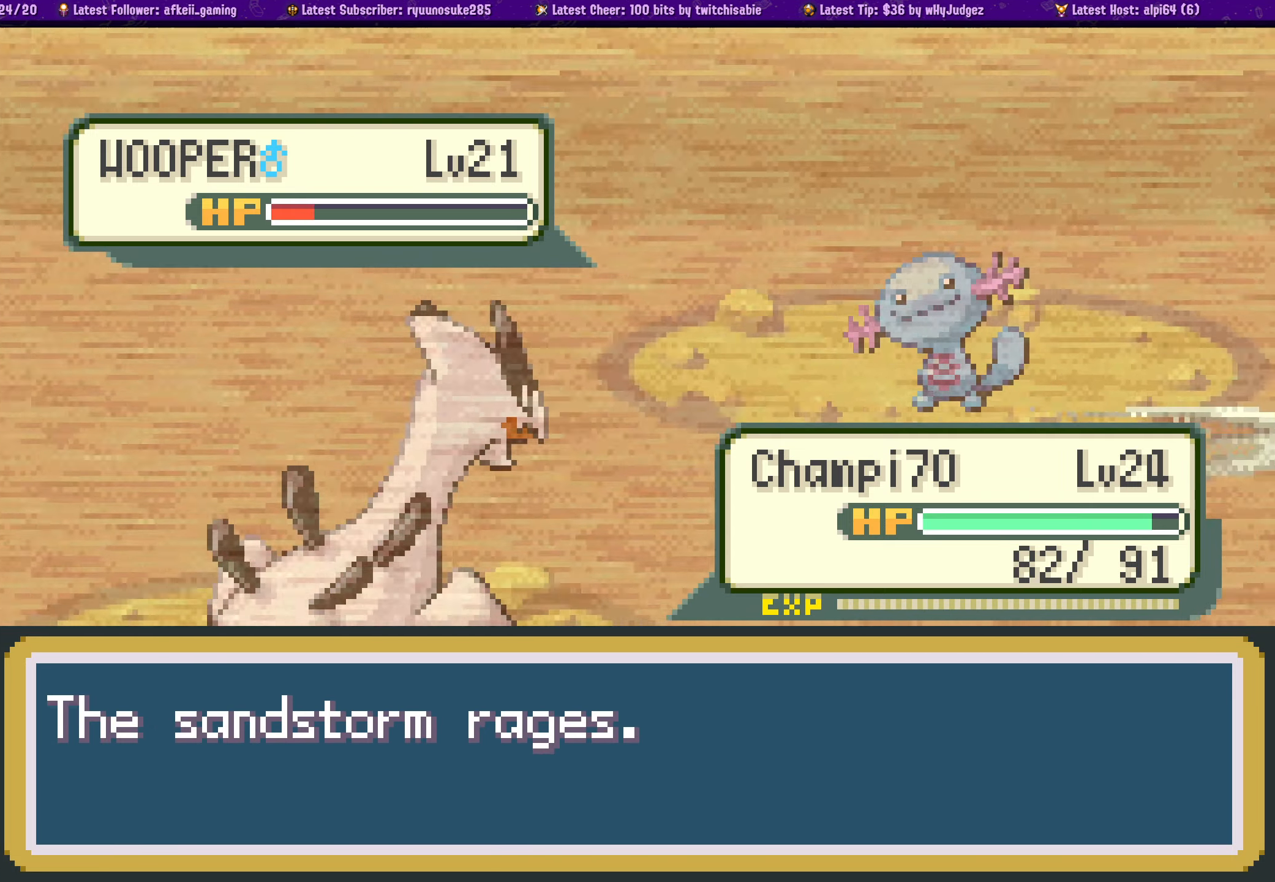
{"buttons": [], "left_stick": "center", "right_stick": "center", "events": [[134, "left_stick", "left"], [234, "left_stick", "center"]]}
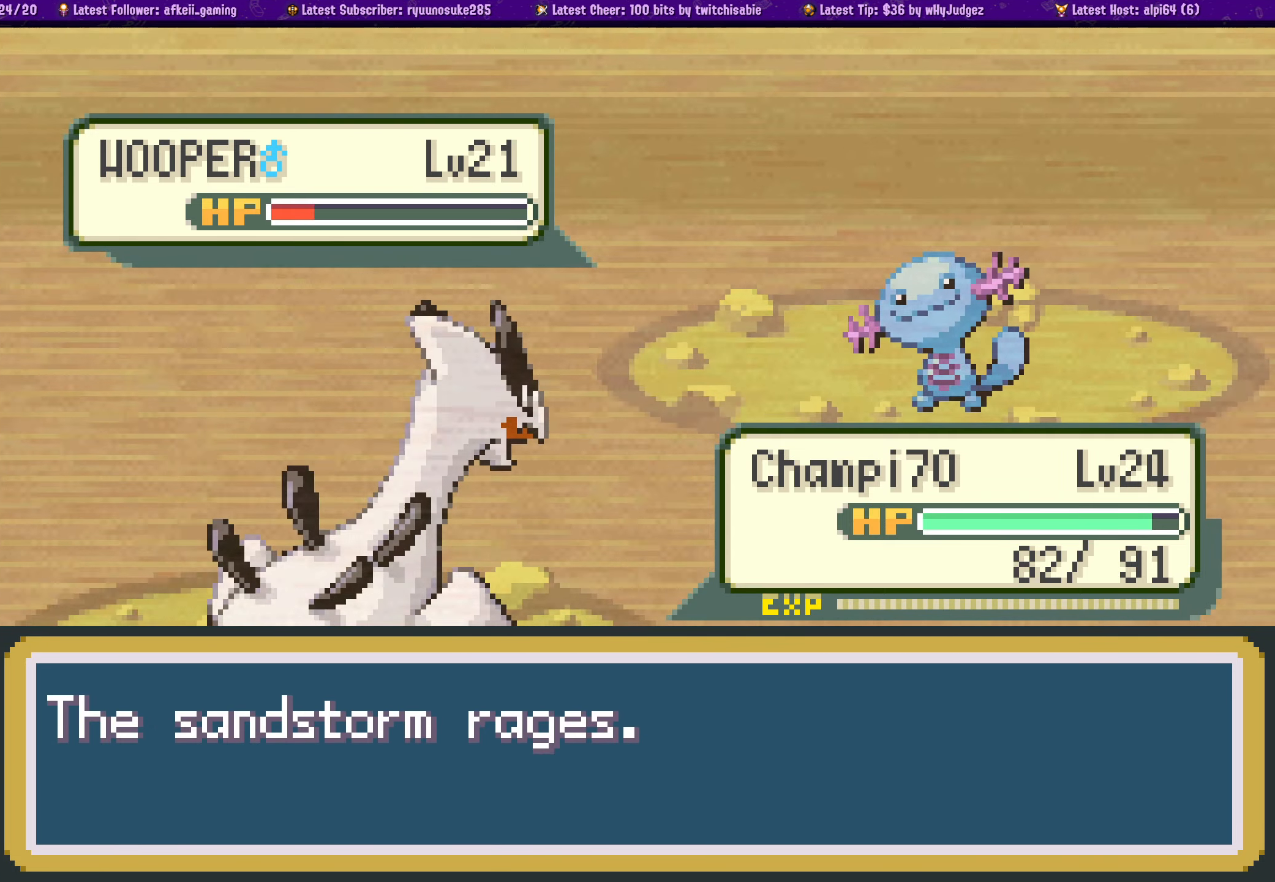
{"buttons": ["CROSS"], "left_stick": "center", "right_stick": "center", "events": [[400, "CROSS", "down"]]}
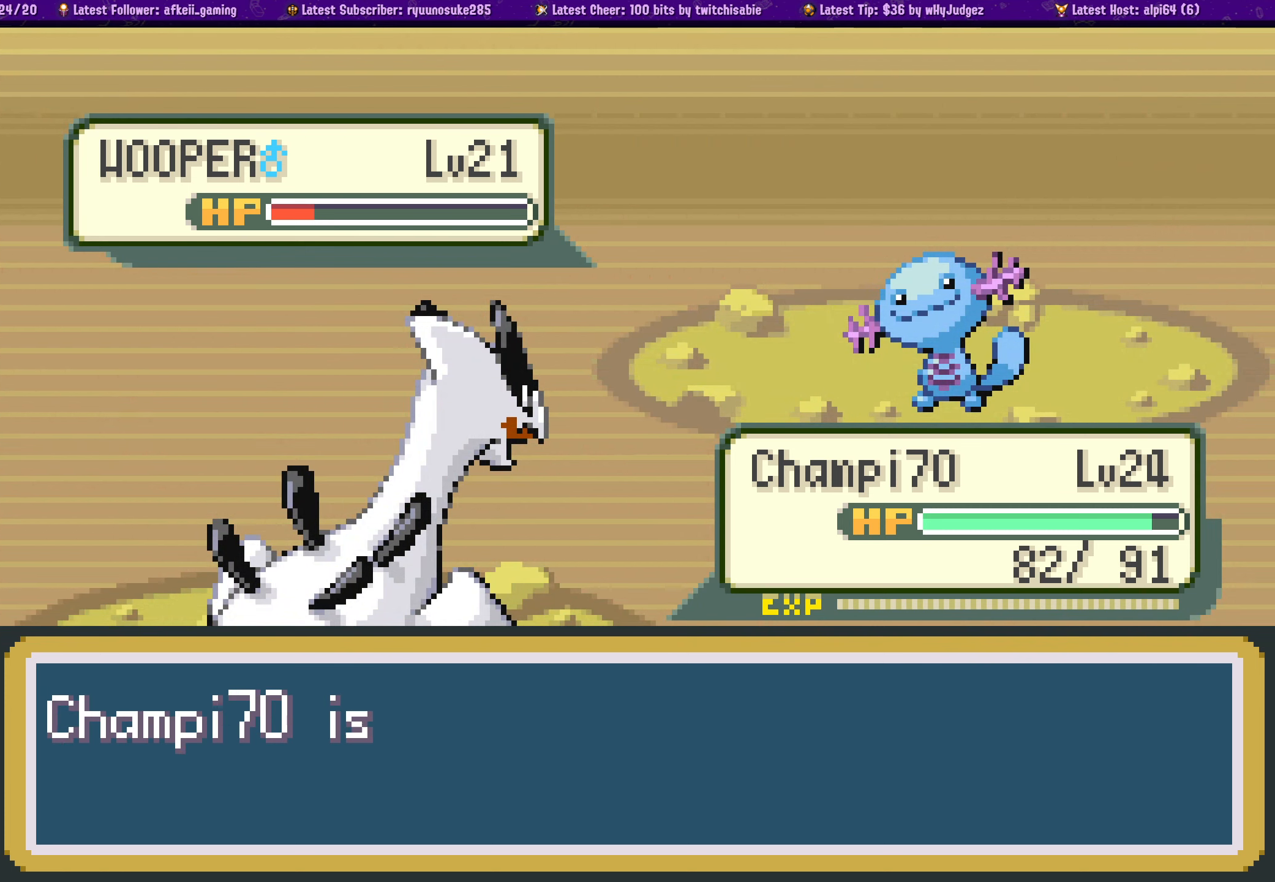
{"buttons": [], "left_stick": "center", "right_stick": "center", "events": [[33, "CROSS", "up"]]}
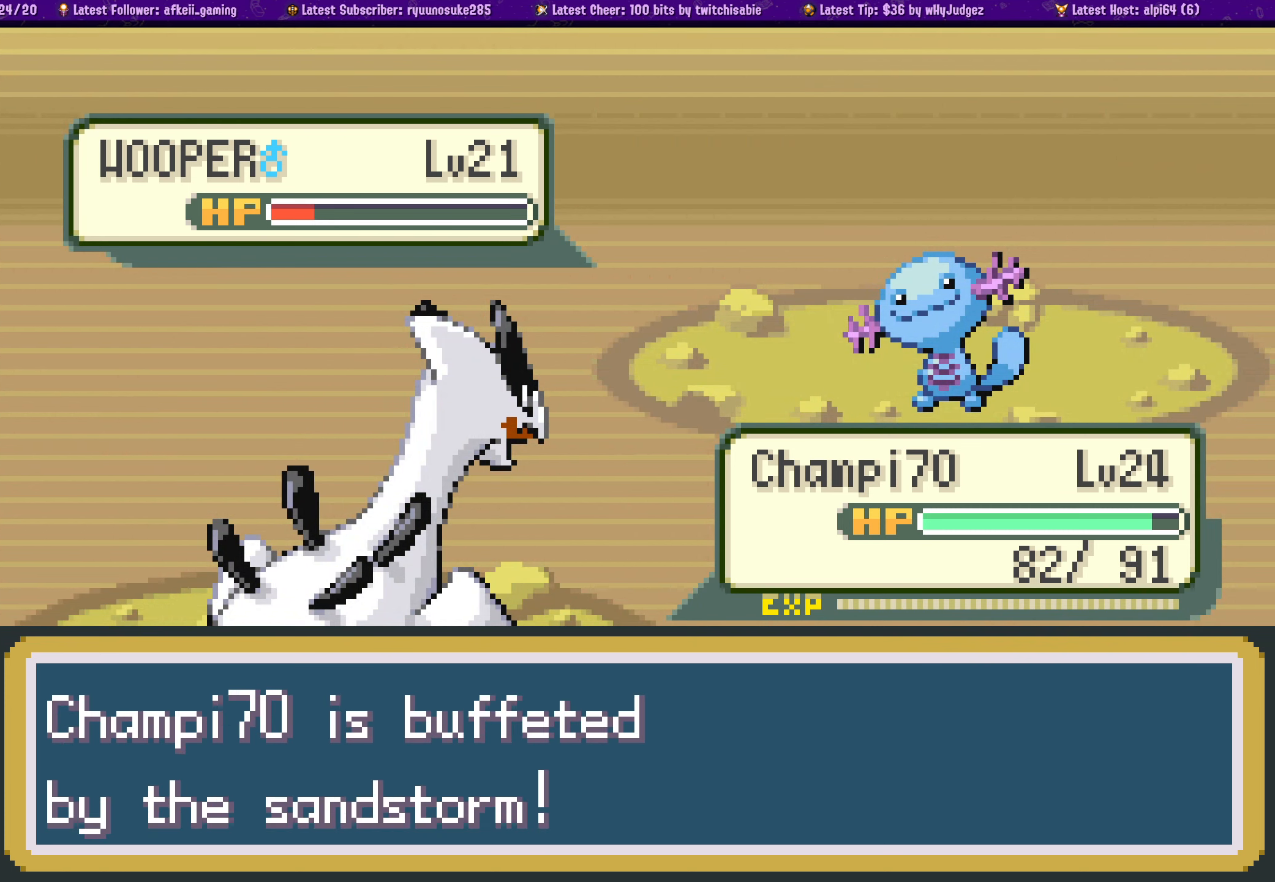
{"buttons": [], "left_stick": "center", "right_stick": "center", "events": [[33, "CROSS", "down"], [216, "CROSS", "up"]]}
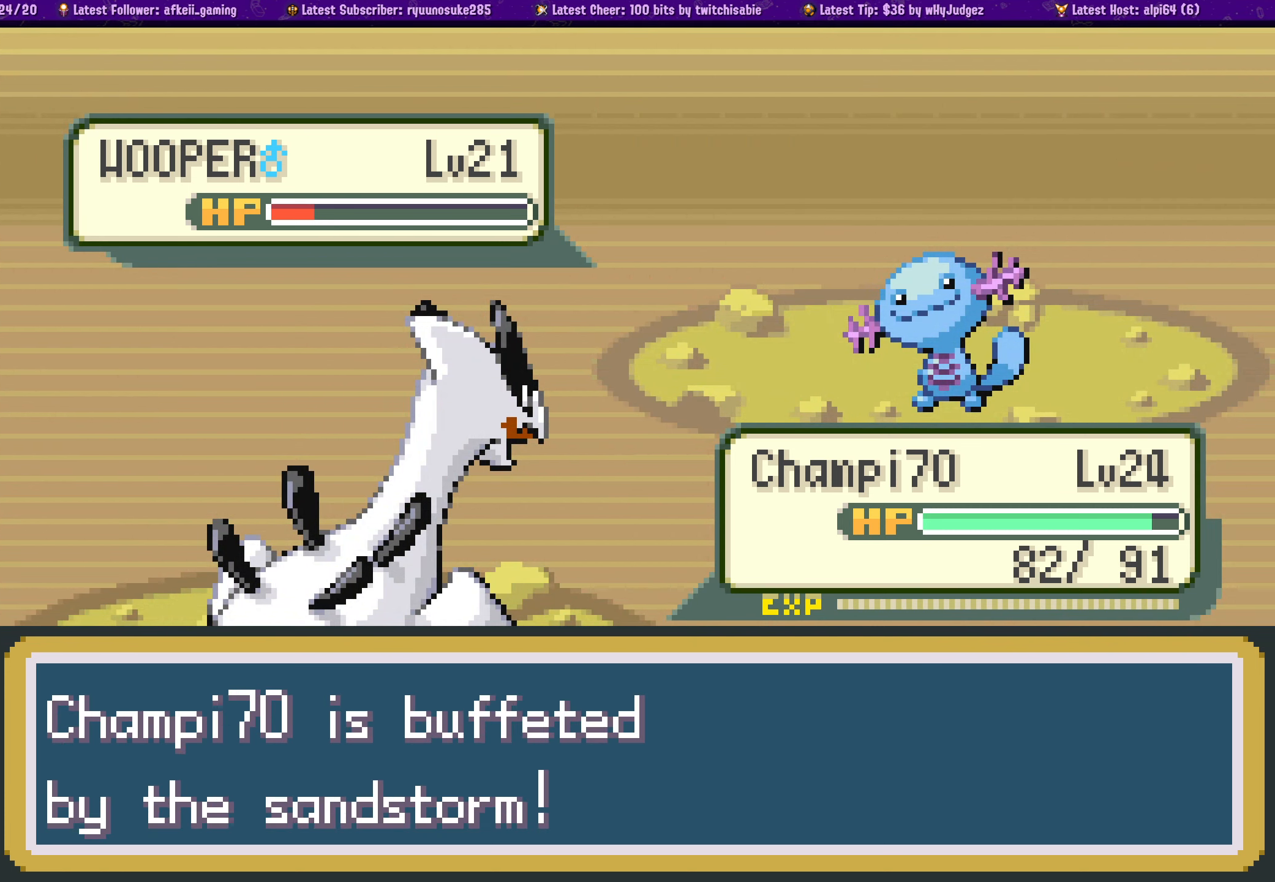
{"buttons": [], "left_stick": "center", "right_stick": "center", "events": []}
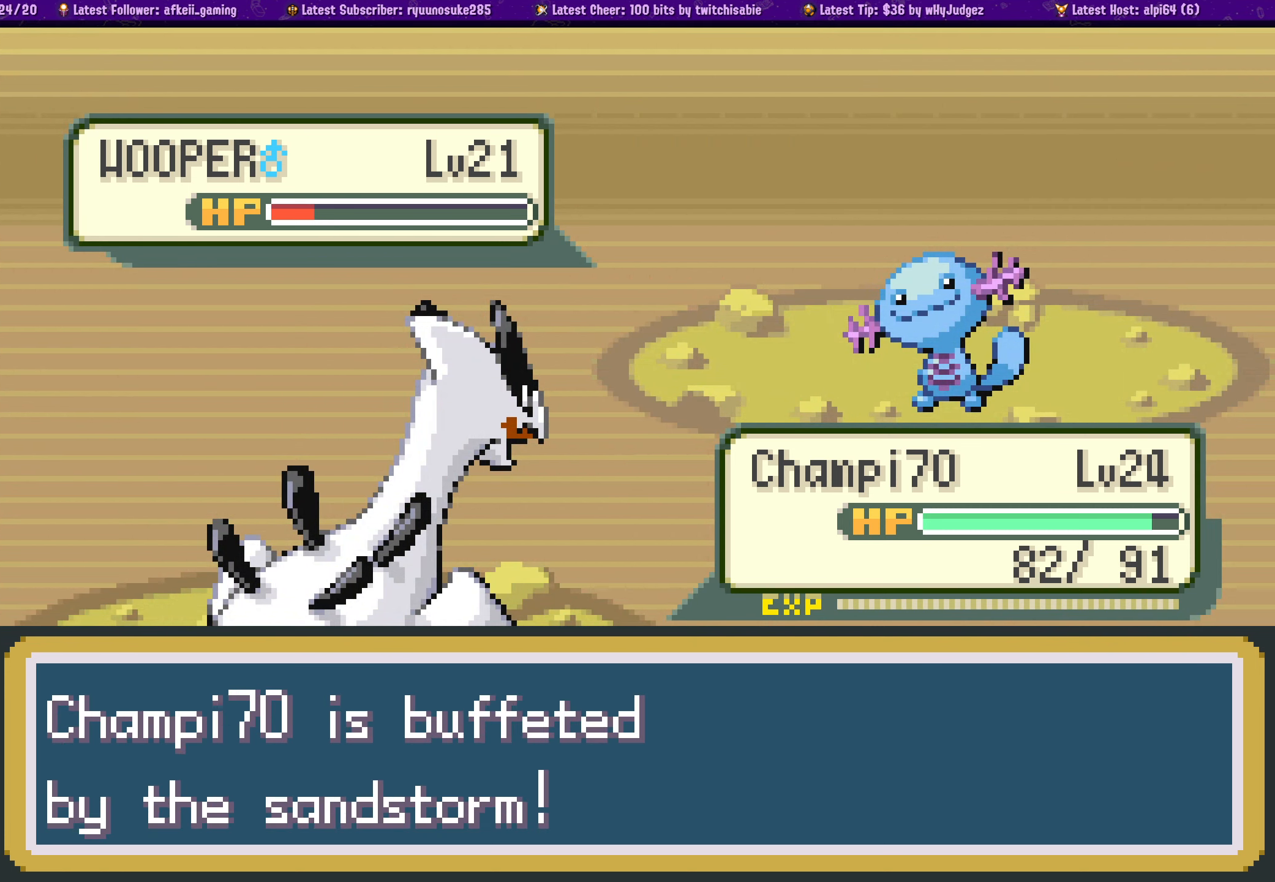
{"buttons": [], "left_stick": "center", "right_stick": "center", "events": [[100, "CROSS", "down"], [283, "CROSS", "up"]]}
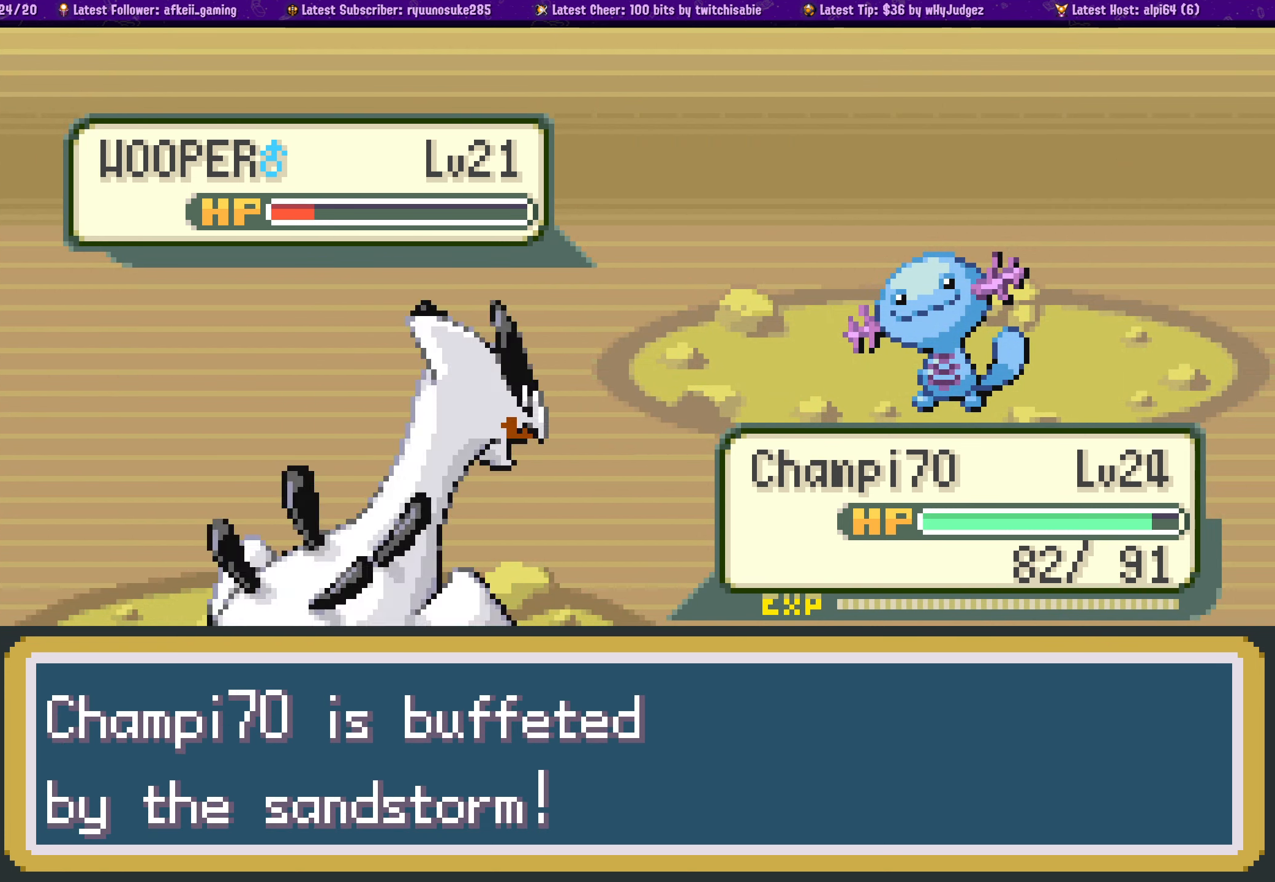
{"buttons": [], "left_stick": "center", "right_stick": "center", "events": []}
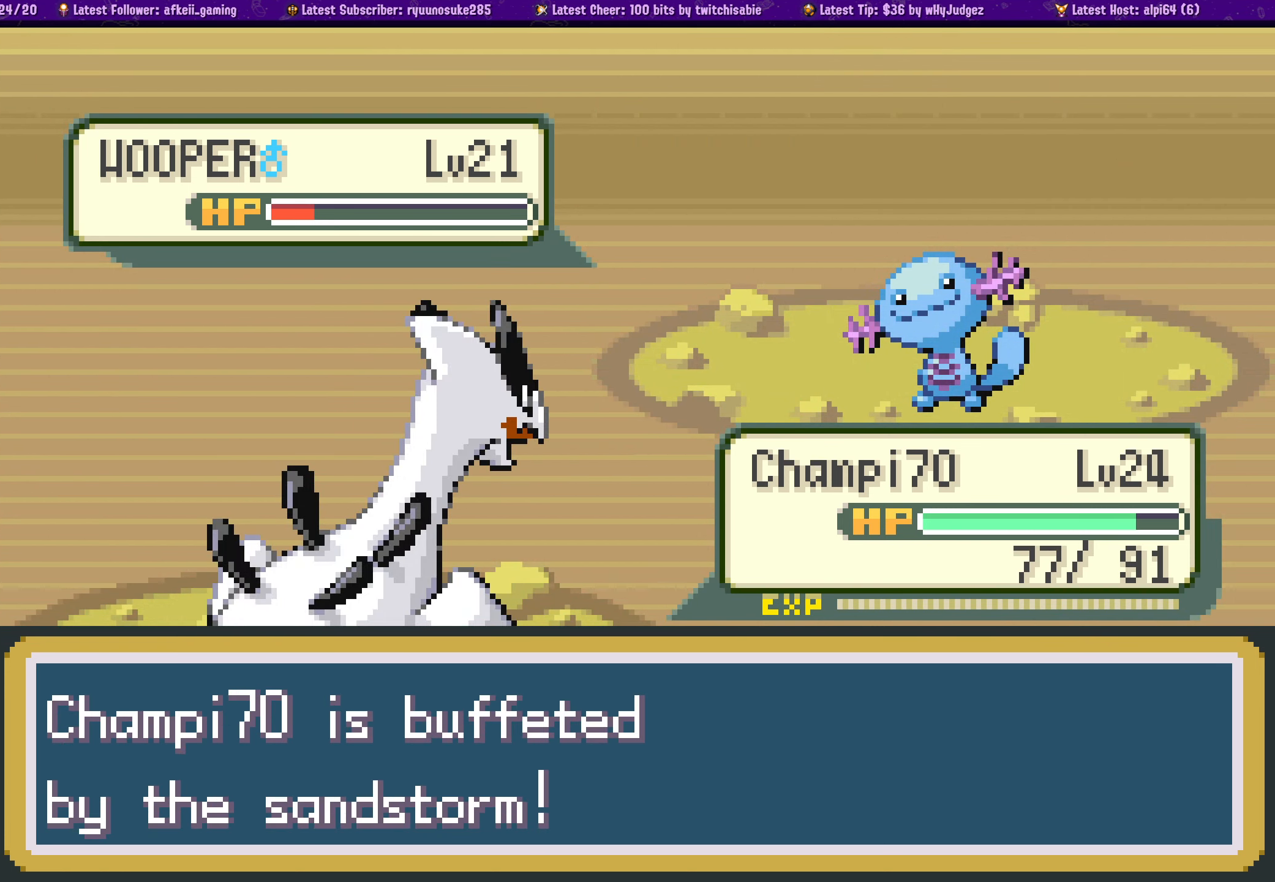
{"buttons": ["CROSS"], "left_stick": "center", "right_stick": "center", "events": [[16, "CROSS", "down"], [183, "CROSS", "up"], [466, "CROSS", "down"]]}
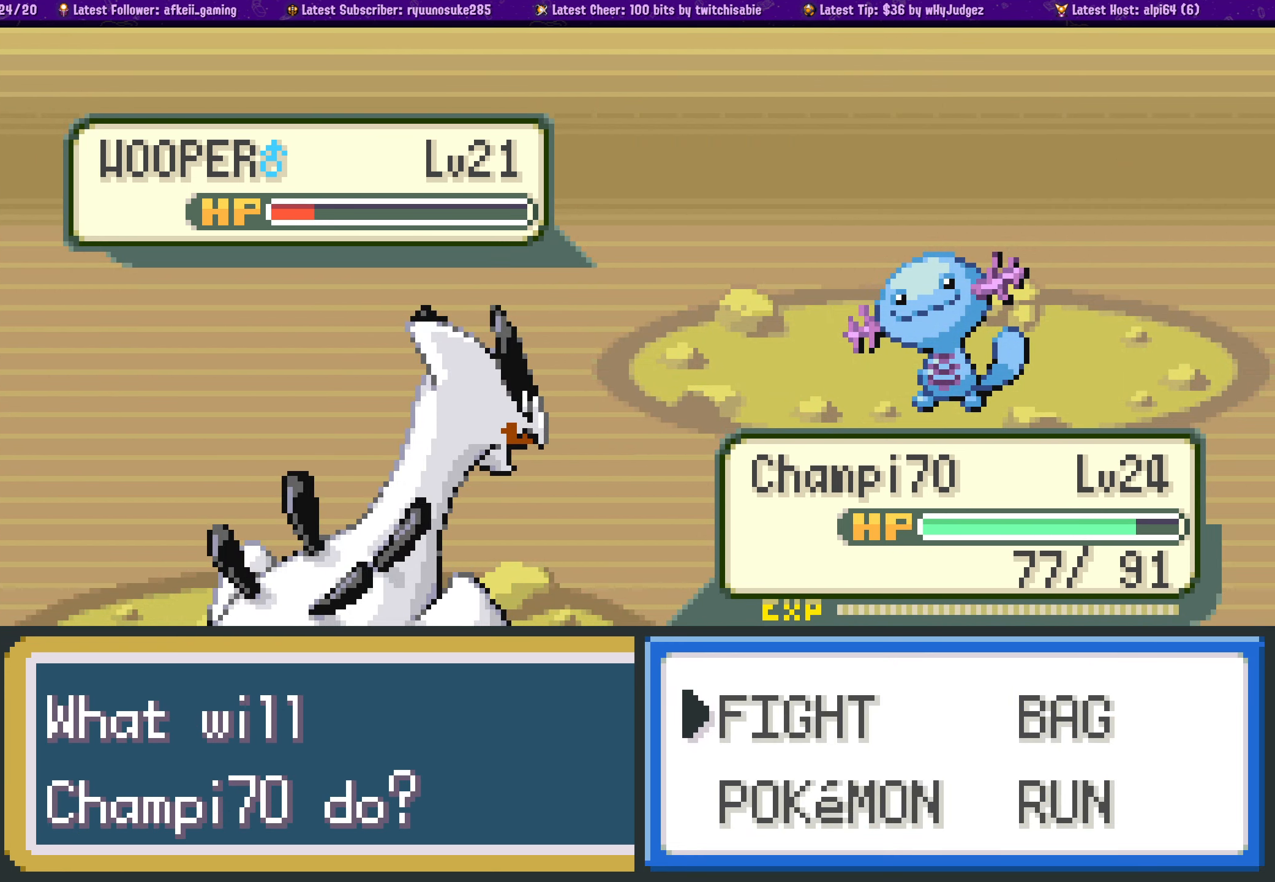
{"buttons": [], "left_stick": "center", "right_stick": "center", "events": [[116, "CROSS", "up"]]}
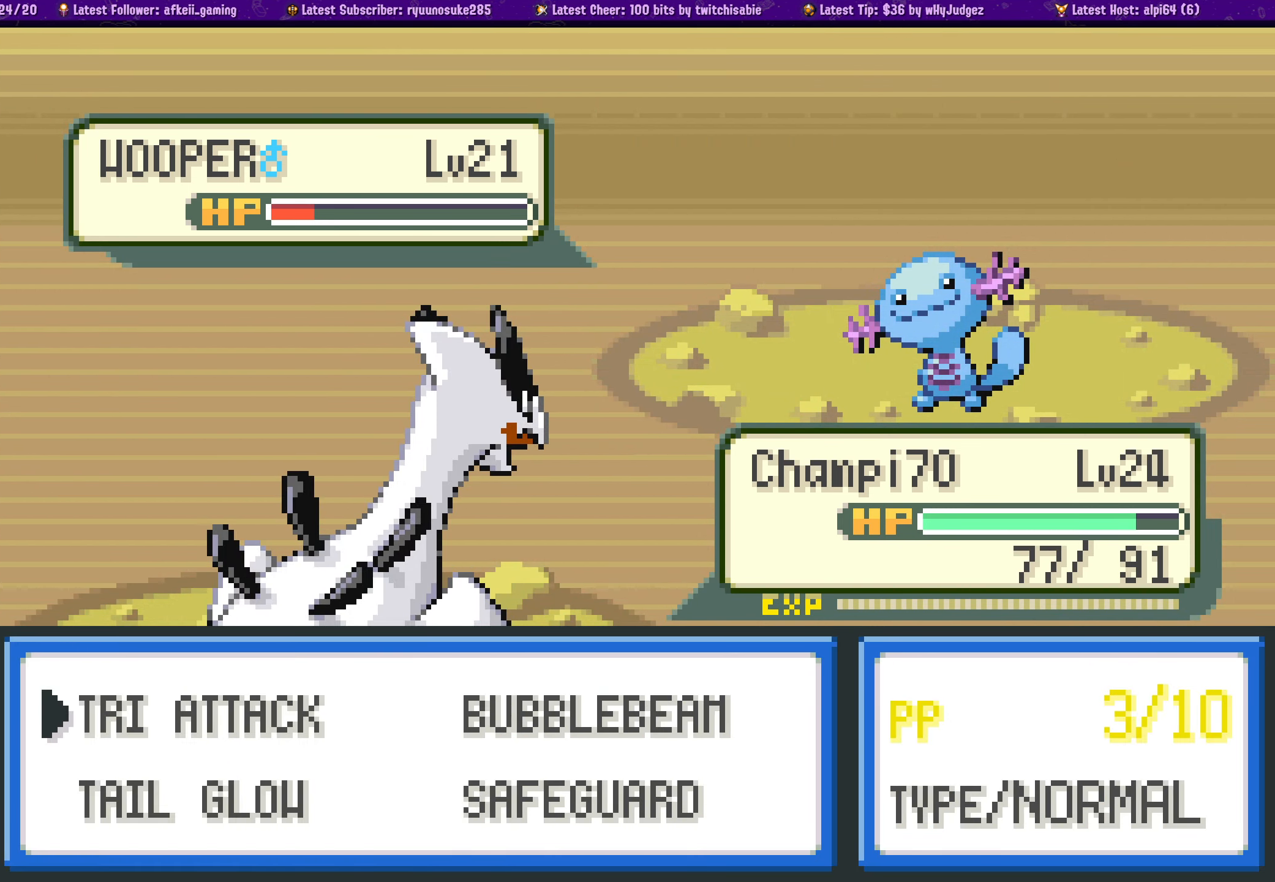
{"buttons": [], "left_stick": "center", "right_stick": "center", "events": []}
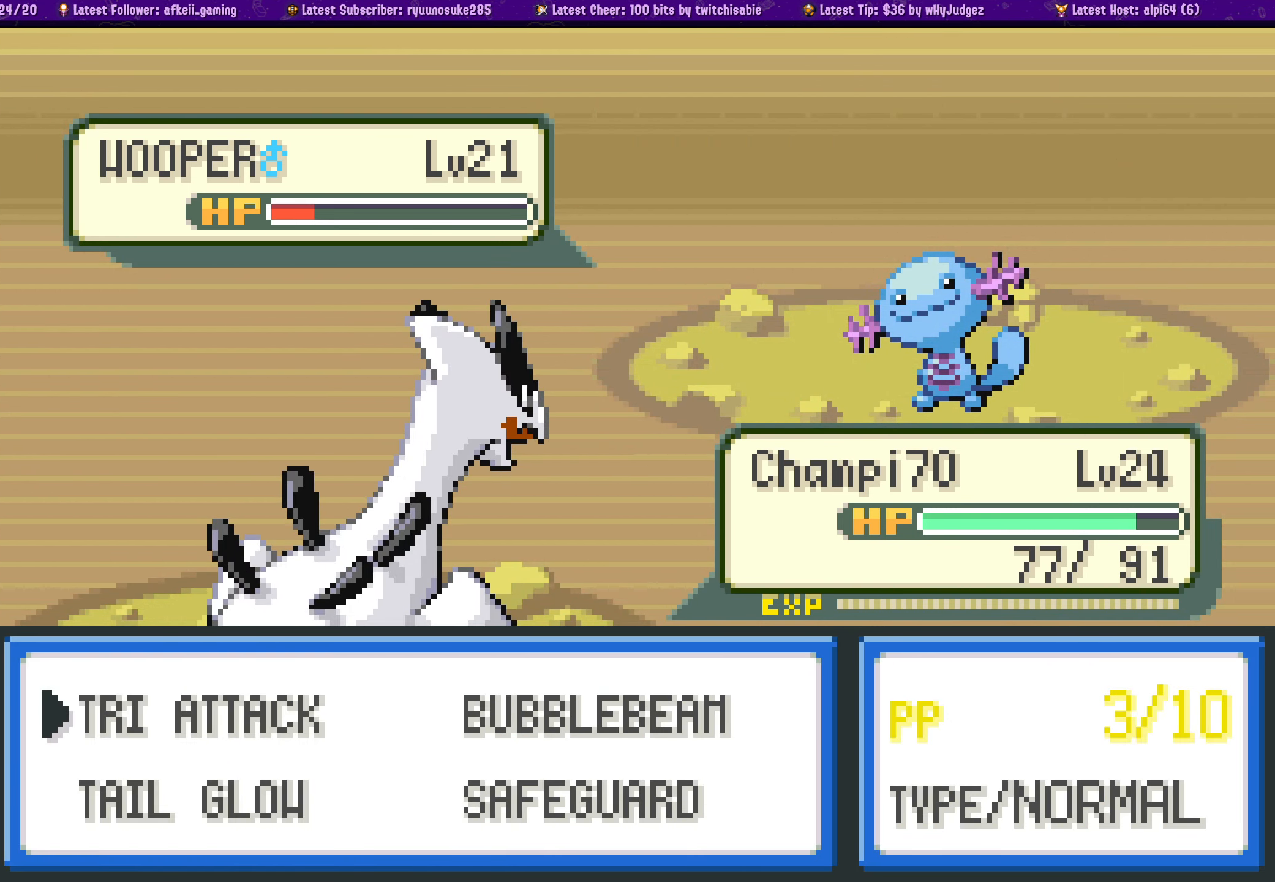
{"buttons": [], "left_stick": "center", "right_stick": "center", "events": []}
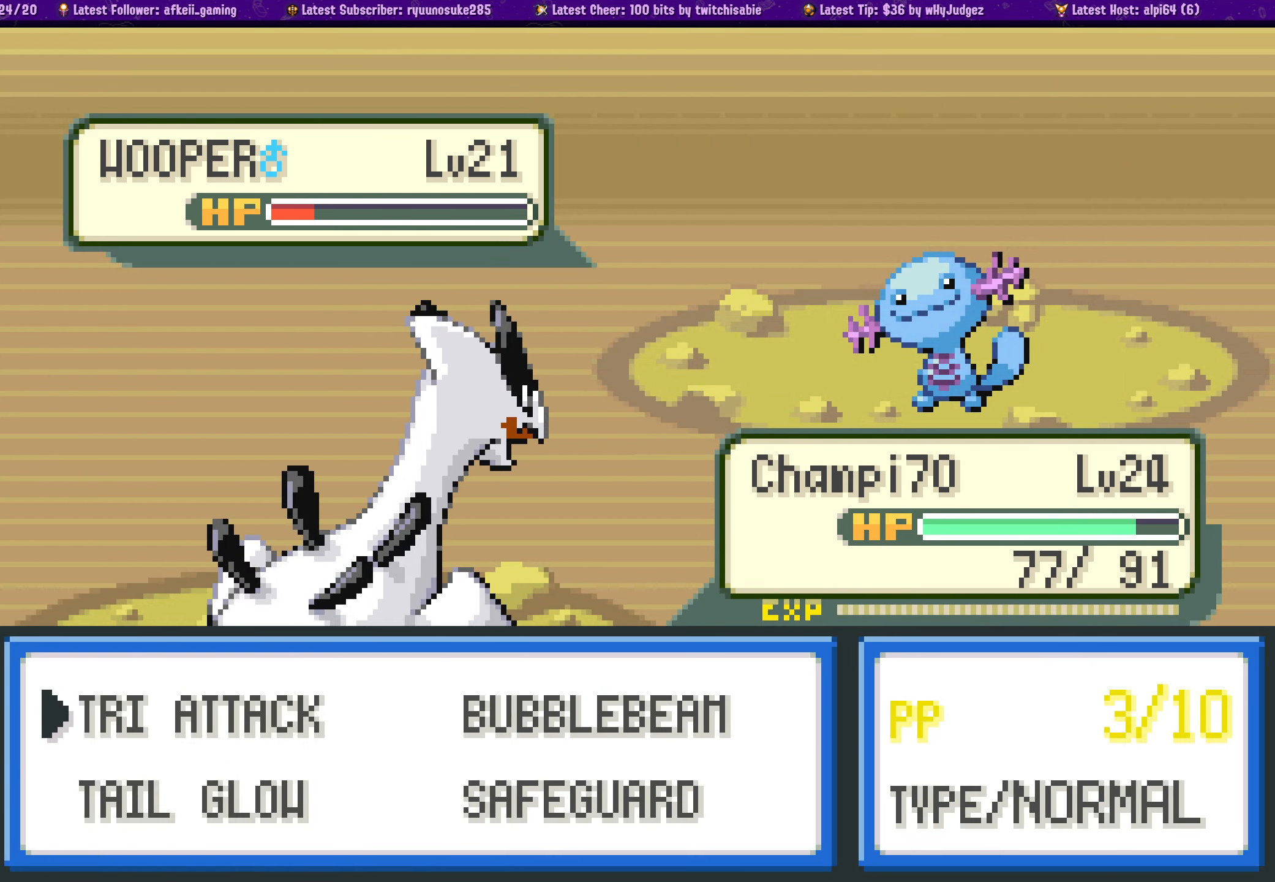
{"buttons": ["DPAD_RIGHT"], "left_stick": "center", "right_stick": "center", "events": [[483, "DPAD_RIGHT", "down"]]}
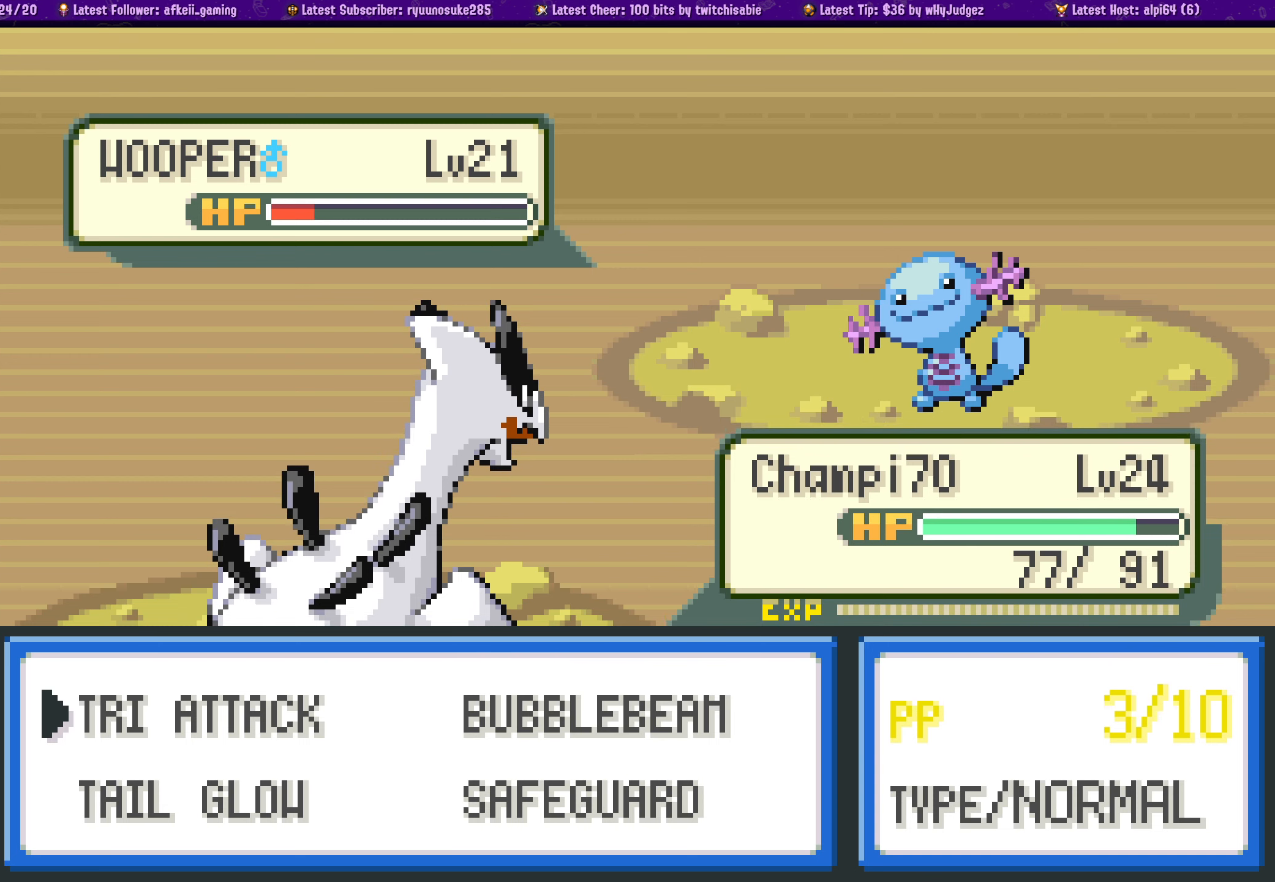
{"buttons": ["CROSS"], "left_stick": "center", "right_stick": "center", "events": [[67, "DPAD_RIGHT", "up"], [417, "CROSS", "down"]]}
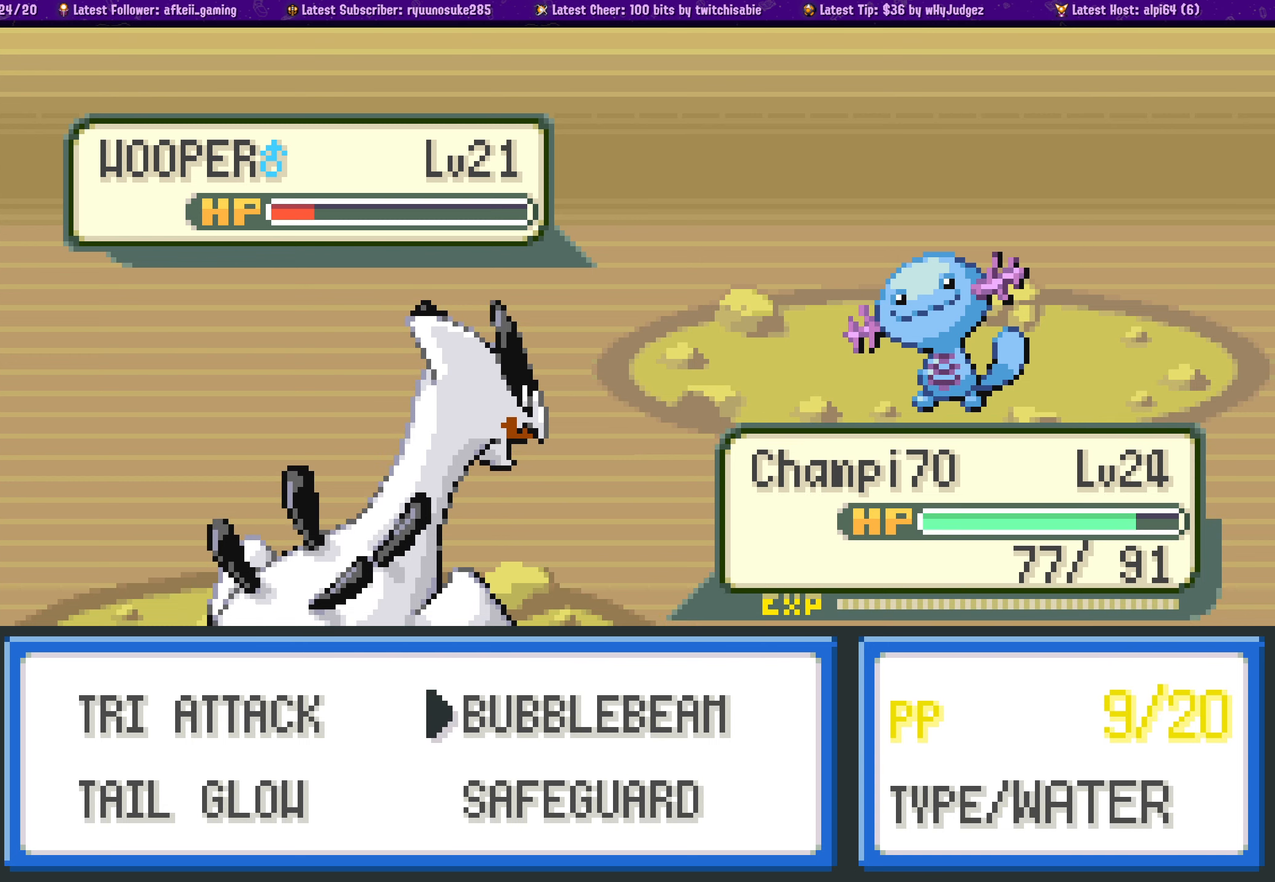
{"buttons": [], "left_stick": "center", "right_stick": "center", "events": [[33, "CROSS", "up"]]}
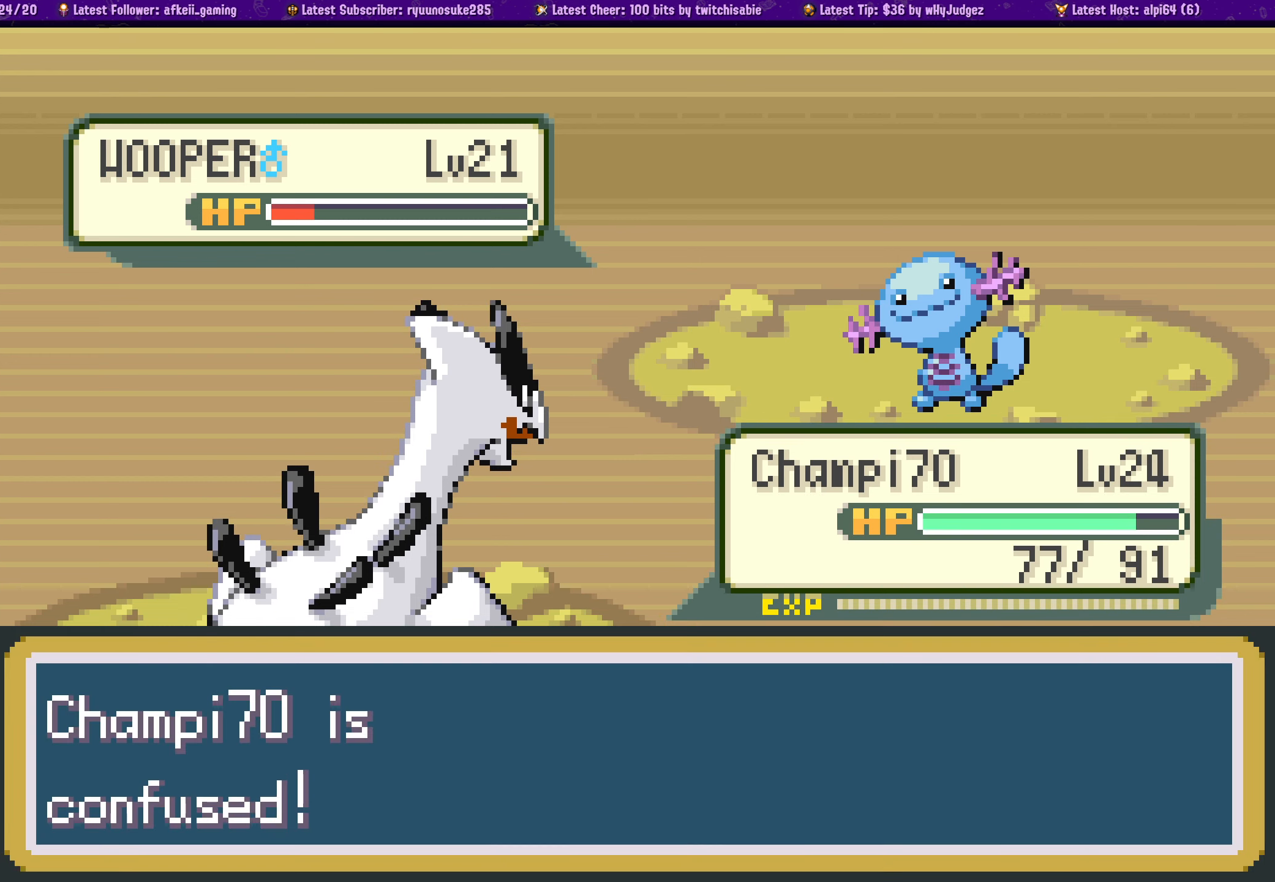
{"buttons": ["CROSS"], "left_stick": "center", "right_stick": "center", "events": [[450, "CROSS", "down"]]}
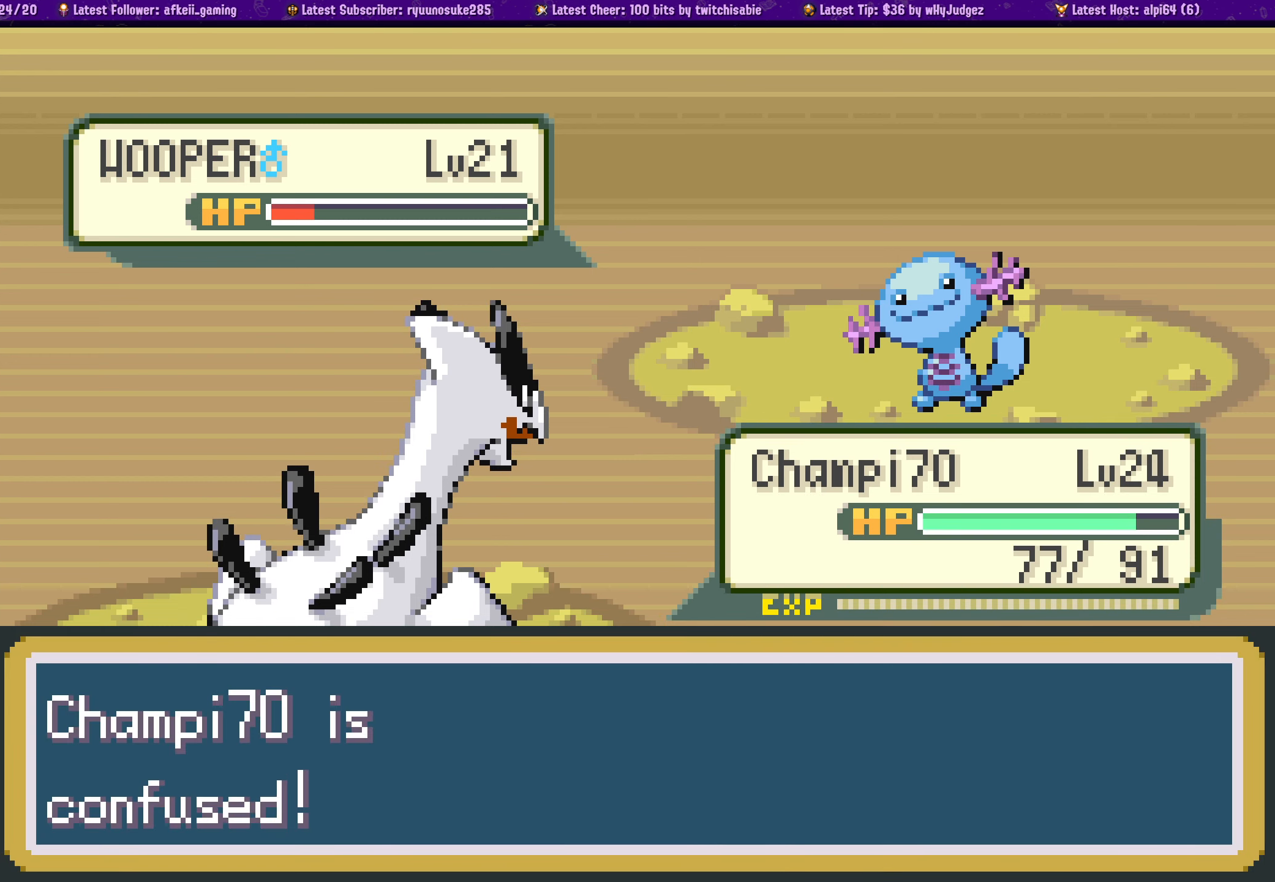
{"buttons": [], "left_stick": "center", "right_stick": "center", "events": [[100, "CROSS", "up"], [100, "L1", "down"], [333, "L1", "up"]]}
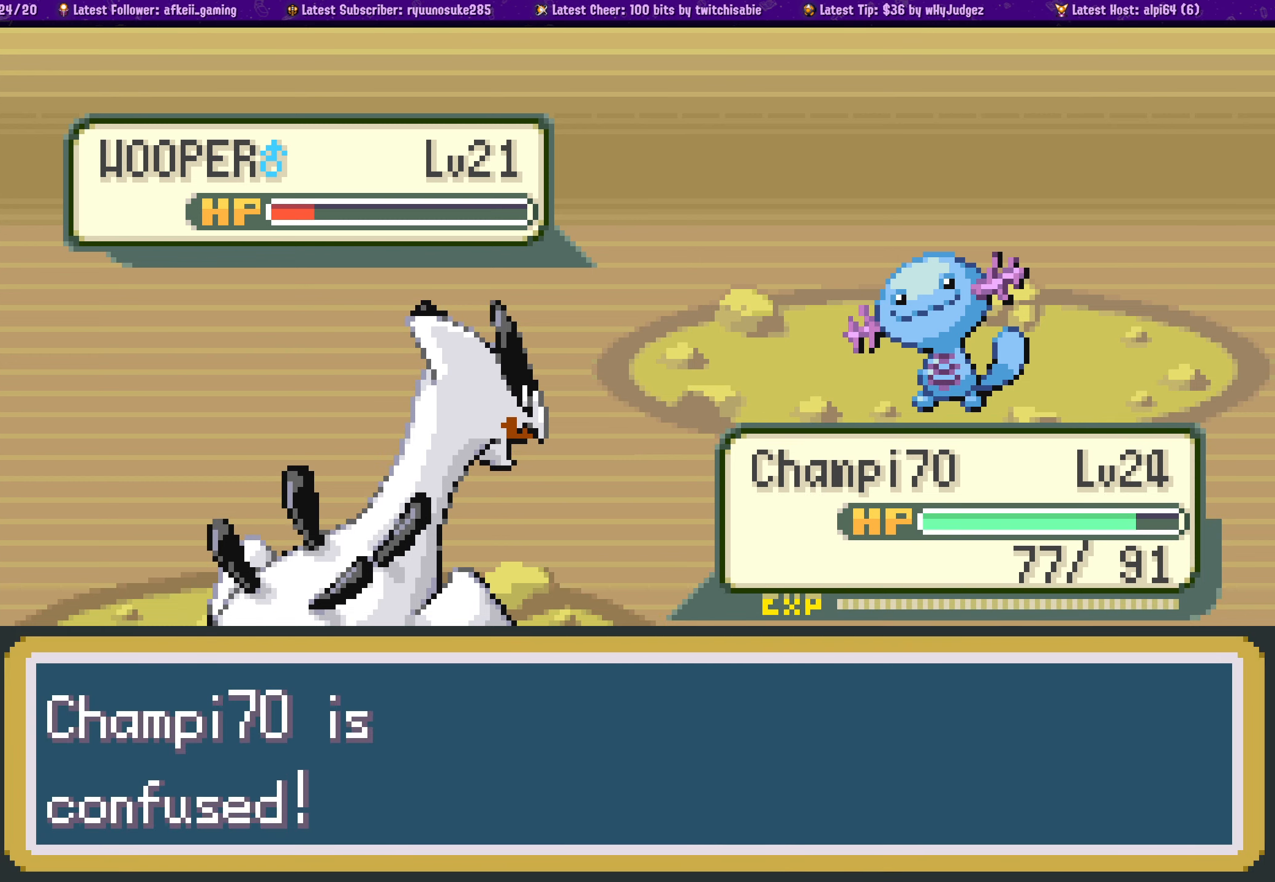
{"buttons": ["CROSS"], "left_stick": "center", "right_stick": "center", "events": [[100, "CROSS", "down"], [217, "CROSS", "up"], [400, "CROSS", "down"]]}
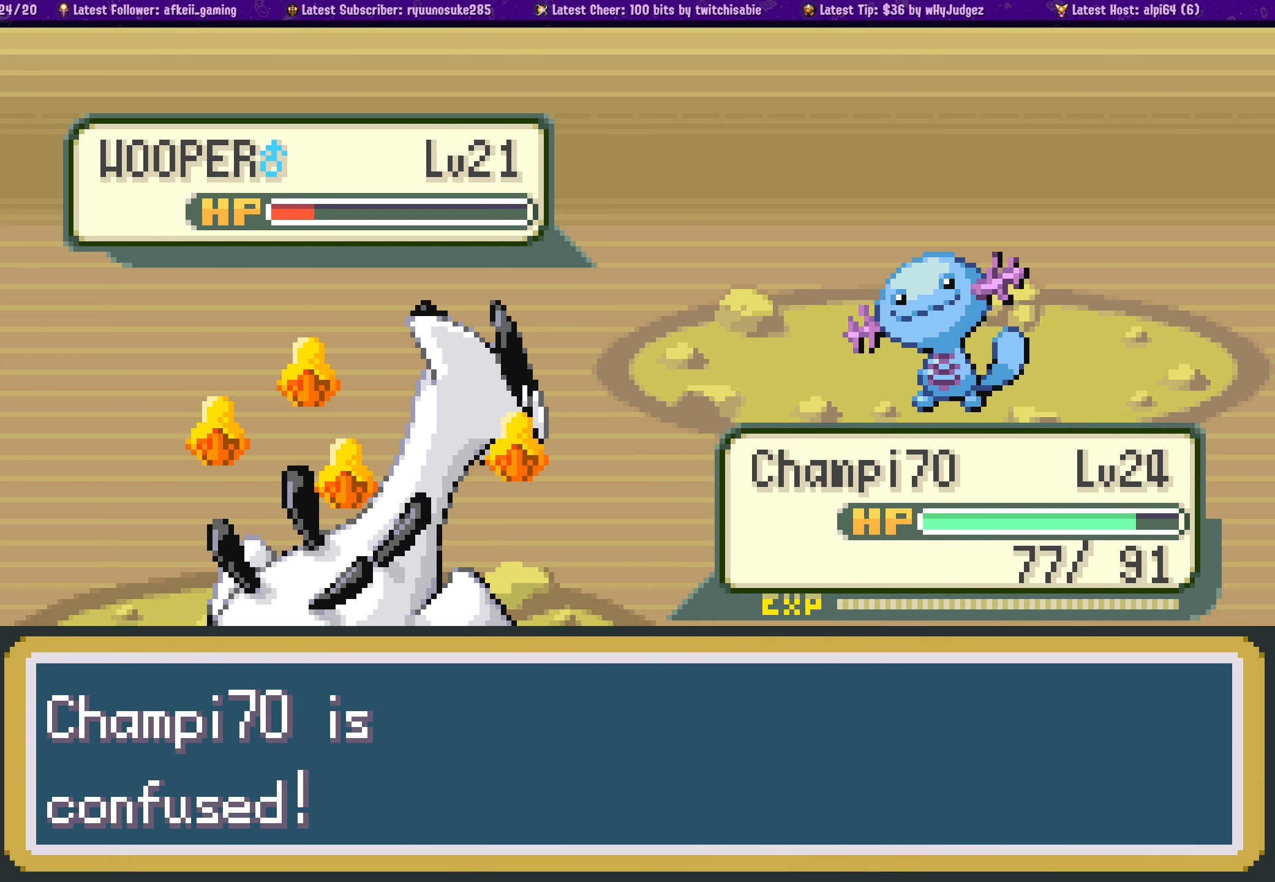
{"buttons": ["CROSS"], "left_stick": "center", "right_stick": "center", "events": [[67, "CROSS", "up"], [217, "CROSS", "down"], [333, "CROSS", "up"], [483, "CROSS", "down"]]}
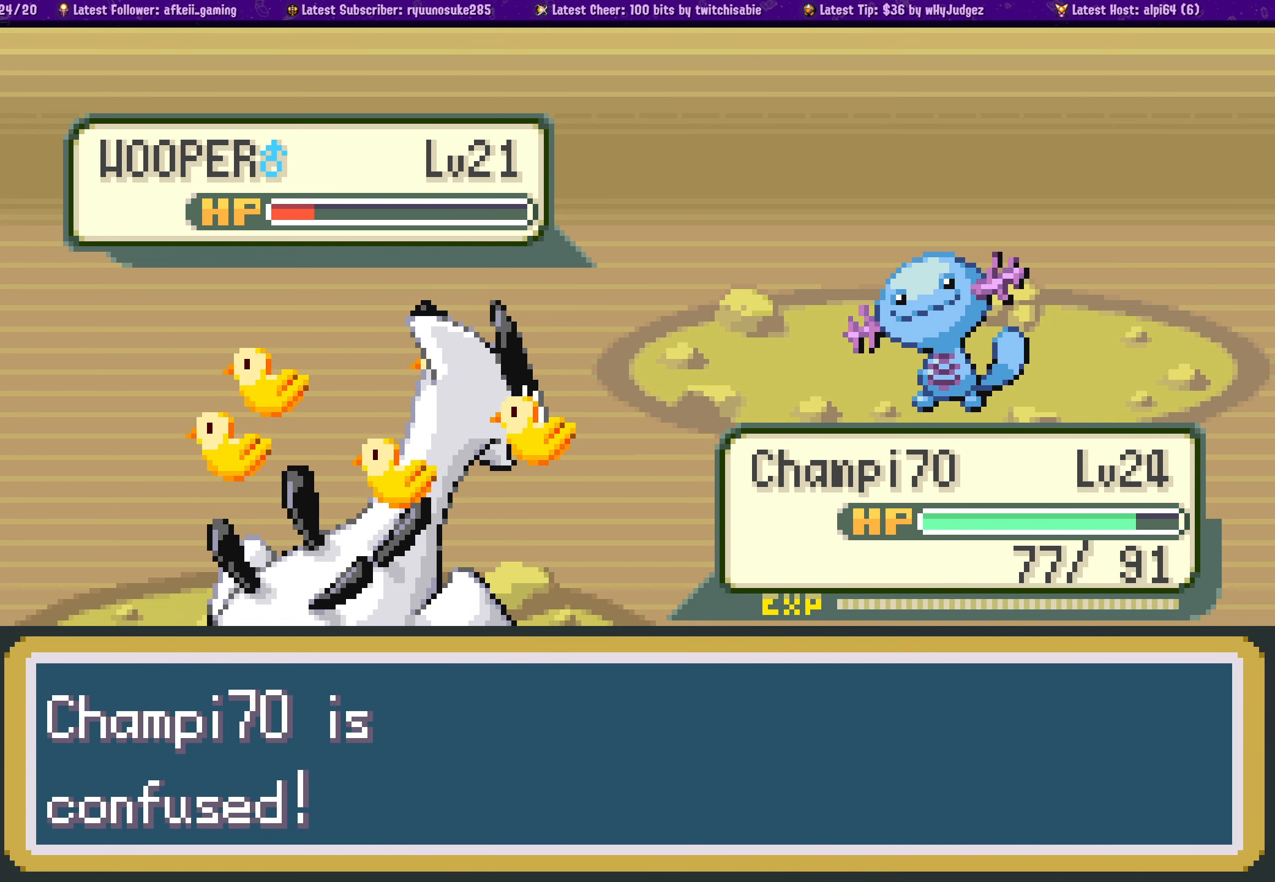
{"buttons": [], "left_stick": "center", "right_stick": "center", "events": [[117, "CROSS", "up"], [250, "CROSS", "down"], [350, "CROSS", "up"]]}